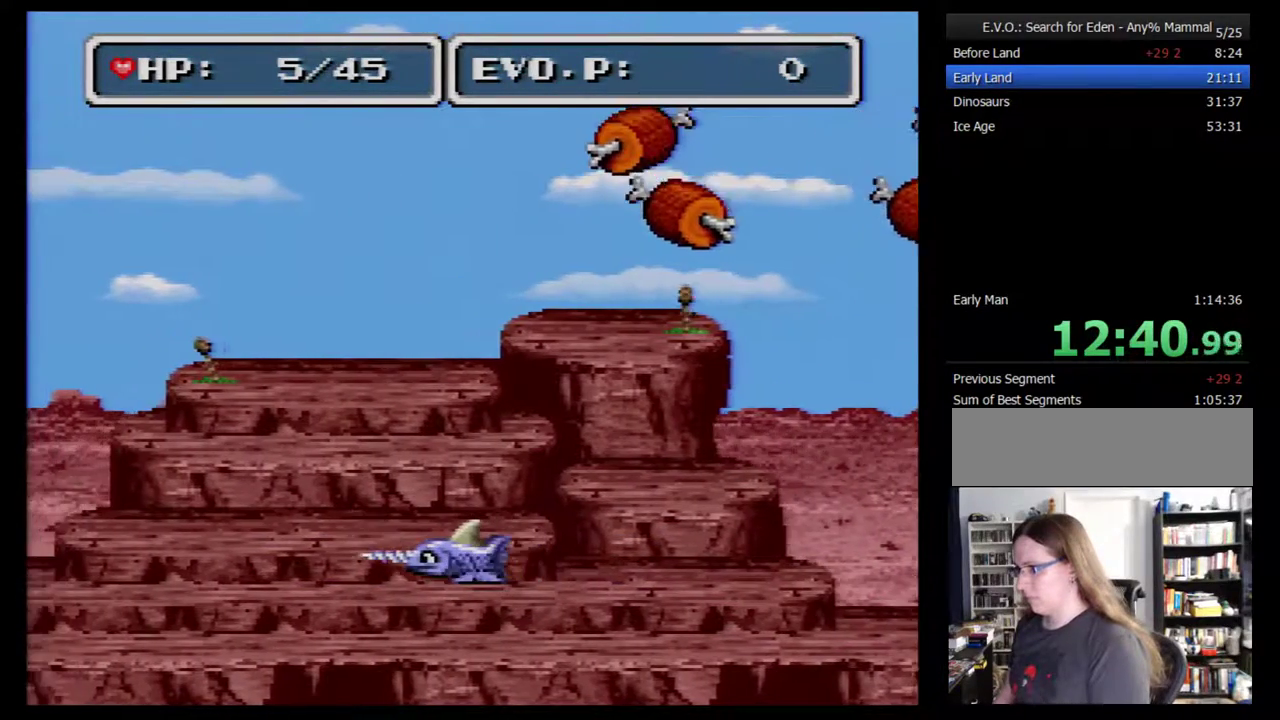
Gameplay with a controller (Nintendo layout); each line is a JSON object with the inputs held at the frame after it. "events" lists button and stick changes between this image and that frame as [ms after this image, input, new state], when the widget could be followed in between. Not read: L3 R3.
{"buttons": ["Y"], "events": [[133, "DPAD_LEFT", "up"], [183, "DPAD_RIGHT", "down"], [283, "DPAD_RIGHT", "up"], [467, "Y", "down"]]}
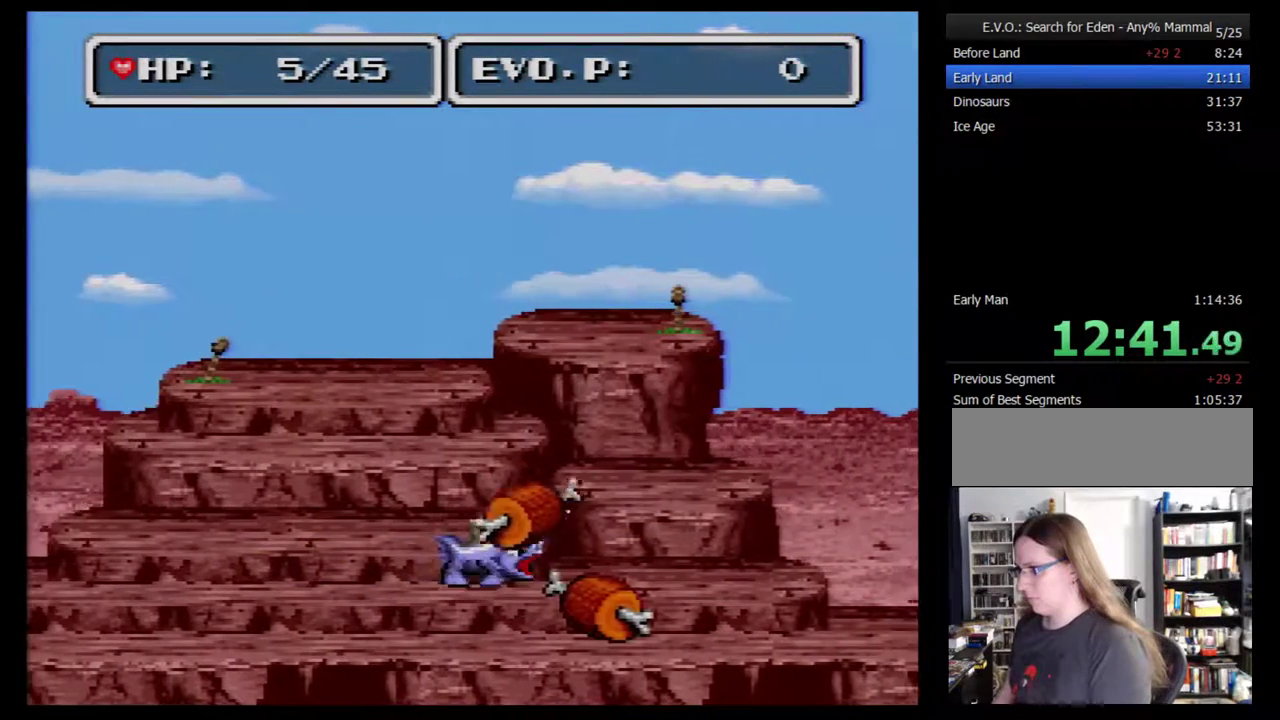
{"buttons": [], "events": [[100, "Y", "up"]]}
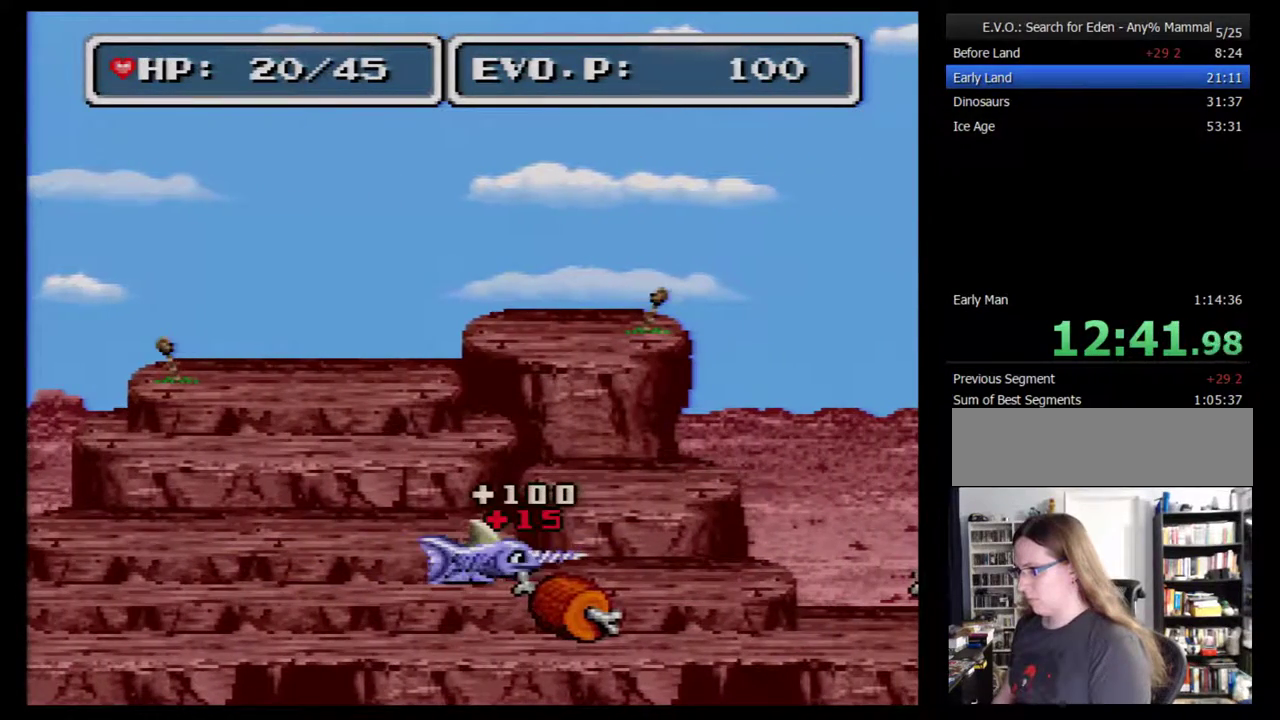
{"buttons": [], "events": [[117, "Y", "down"], [383, "Y", "up"]]}
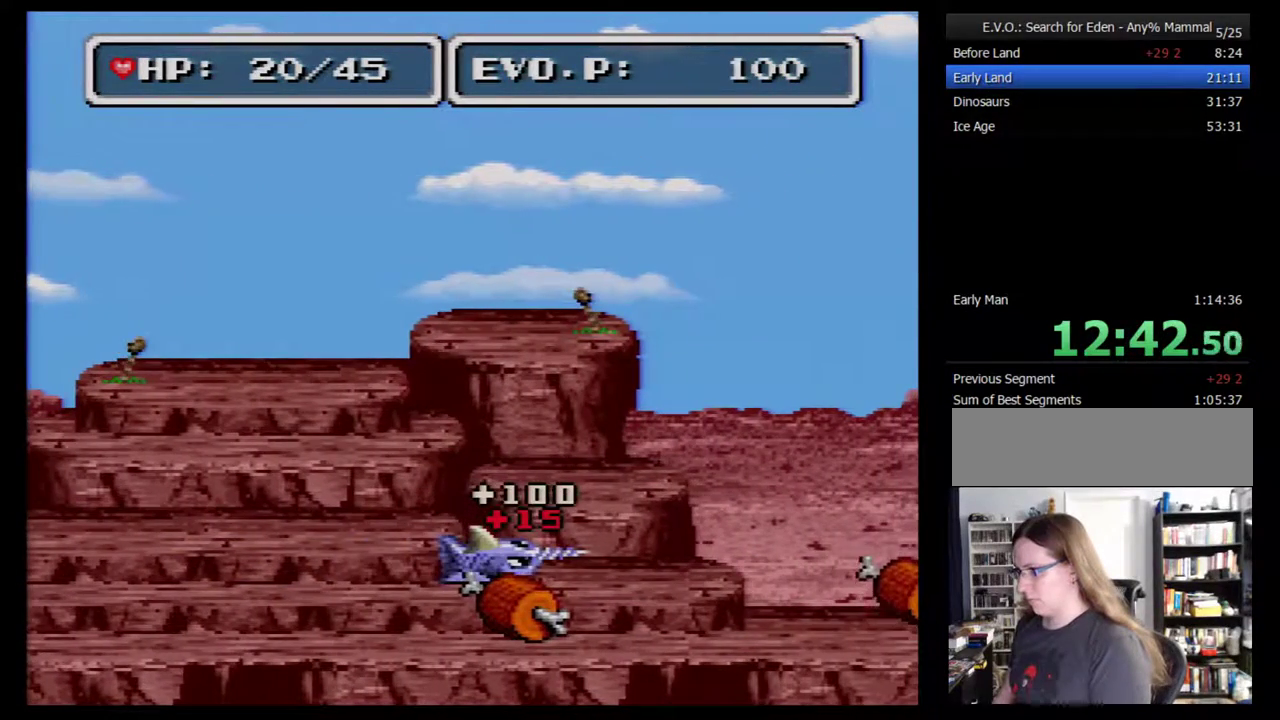
{"buttons": ["DPAD_LEFT"], "events": [[317, "DPAD_LEFT", "down"]]}
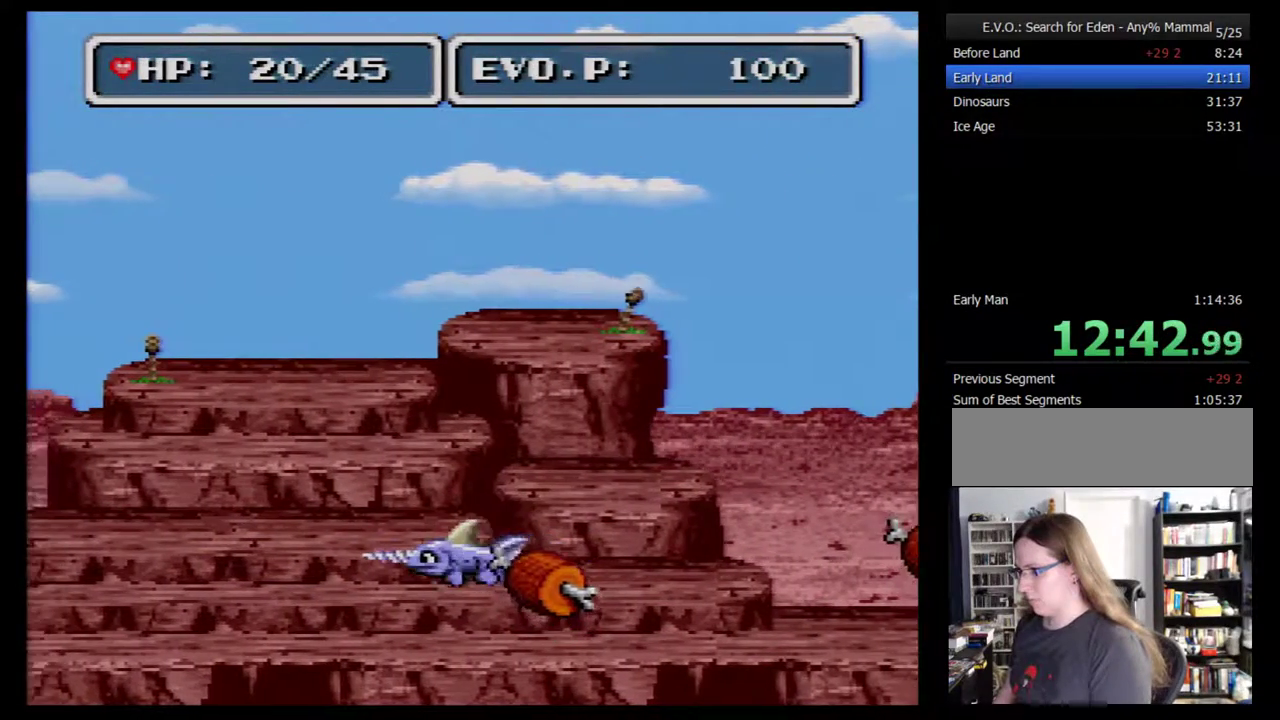
{"buttons": ["DPAD_RIGHT"], "events": [[100, "DPAD_LEFT", "up"], [150, "DPAD_RIGHT", "down"], [217, "Y", "down"], [333, "Y", "up"]]}
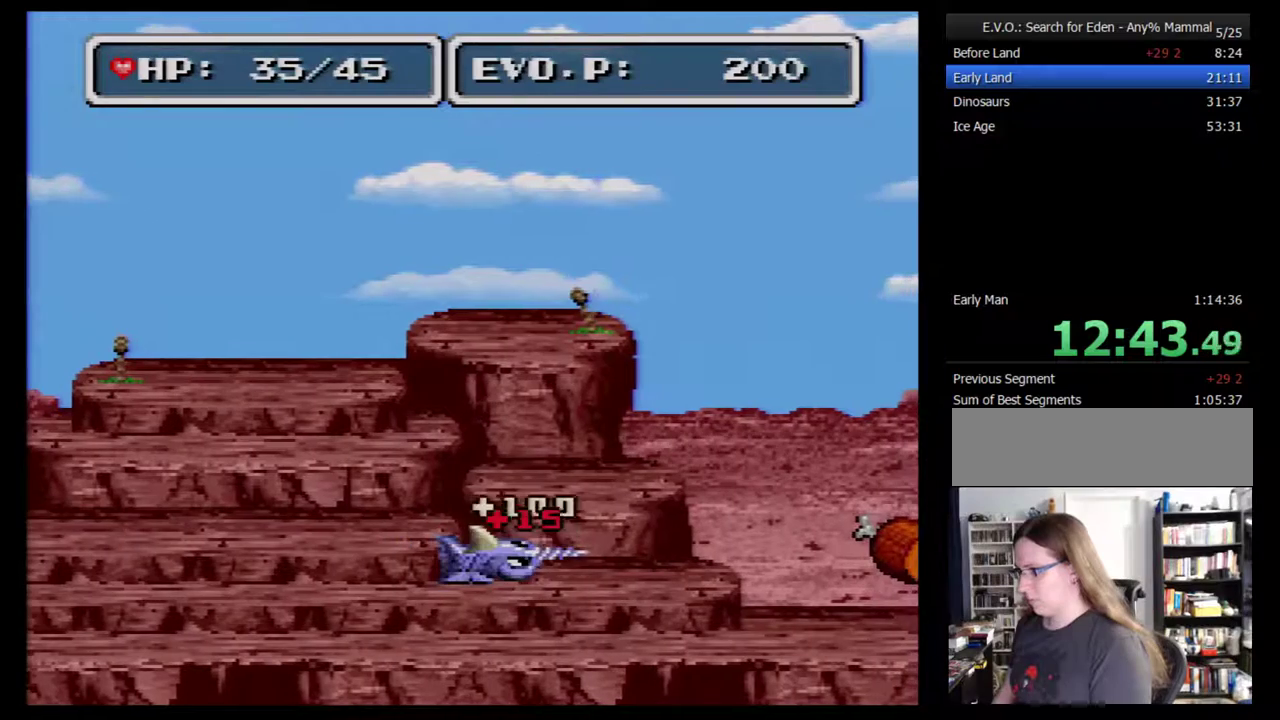
{"buttons": ["DPAD_RIGHT"], "events": [[150, "DPAD_RIGHT", "up"], [250, "DPAD_RIGHT", "down"], [300, "DPAD_RIGHT", "up"], [367, "DPAD_RIGHT", "down"]]}
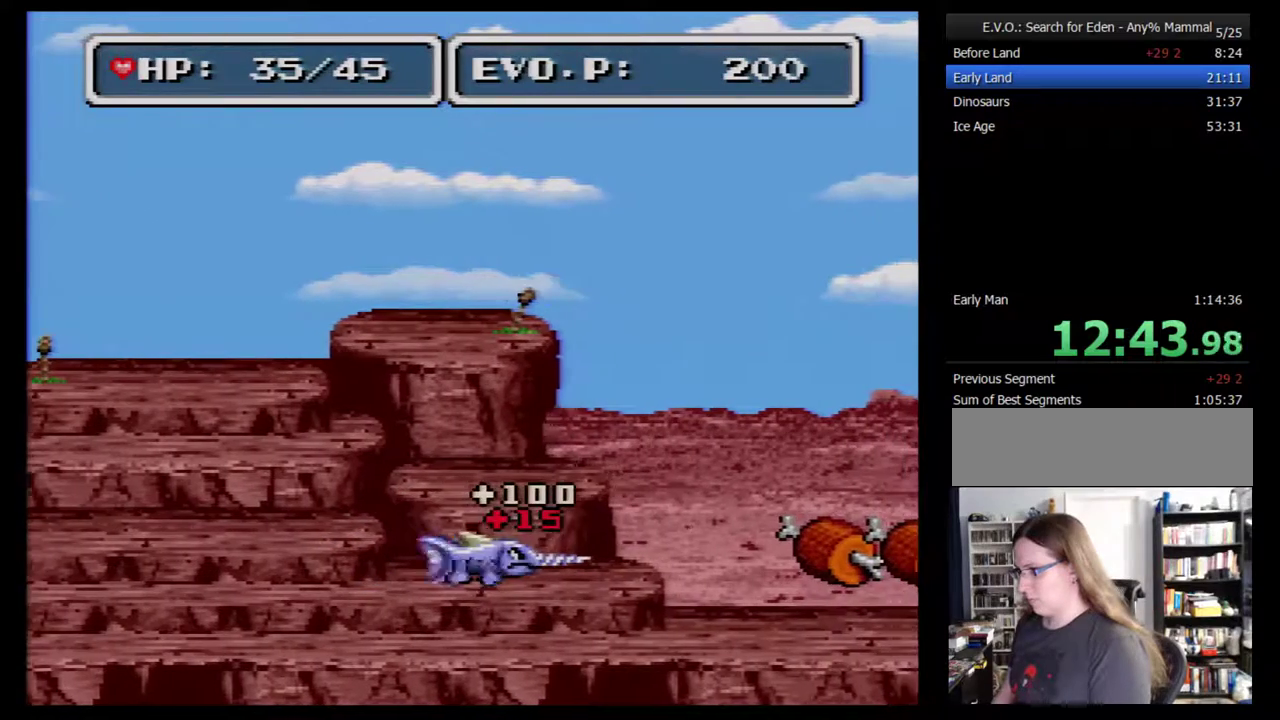
{"buttons": ["DPAD_LEFT"], "events": [[17, "B", "down"], [150, "B", "up"], [400, "DPAD_RIGHT", "up"], [400, "Y", "down"], [500, "DPAD_LEFT", "down"], [500, "Y", "up"]]}
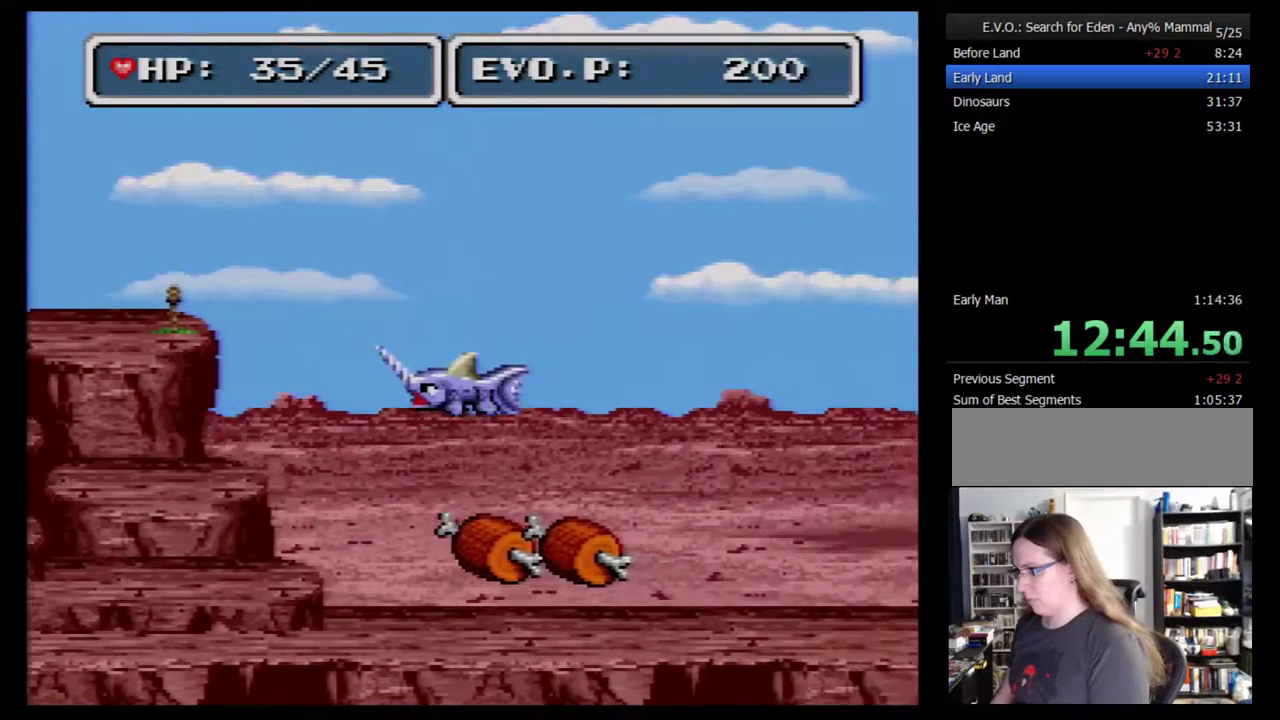
{"buttons": [], "events": [[50, "Y", "down"], [150, "Y", "up"], [250, "DPAD_LEFT", "up"], [250, "DPAD_RIGHT", "down"], [300, "Y", "down"], [433, "Y", "up"], [467, "DPAD_RIGHT", "up"]]}
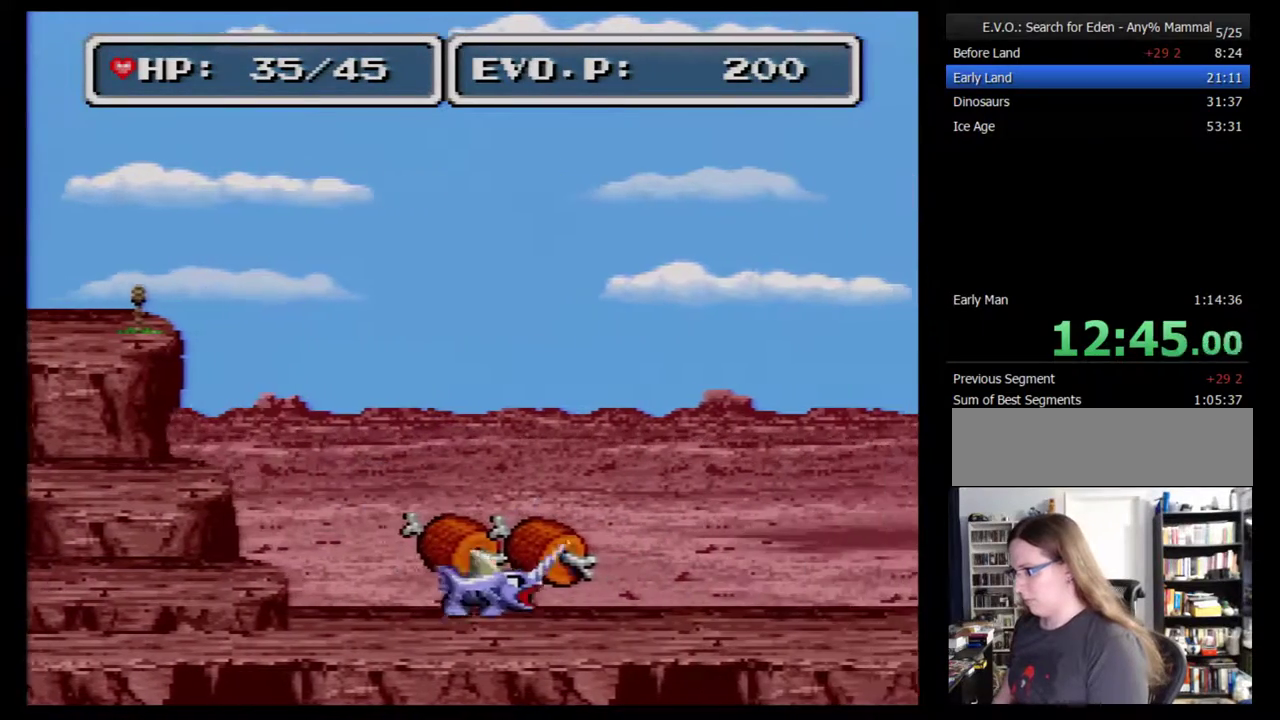
{"buttons": [], "events": [[300, "B", "down"], [400, "B", "up"]]}
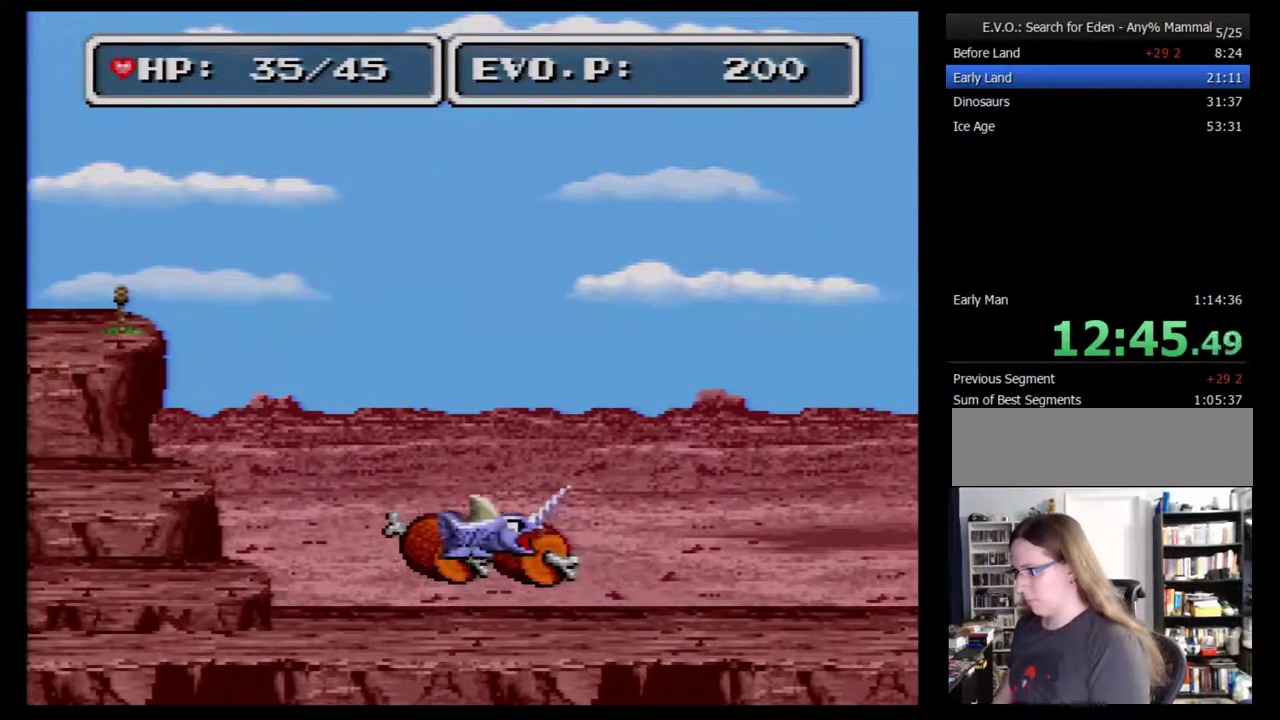
{"buttons": ["Y"], "events": [[267, "Y", "down"]]}
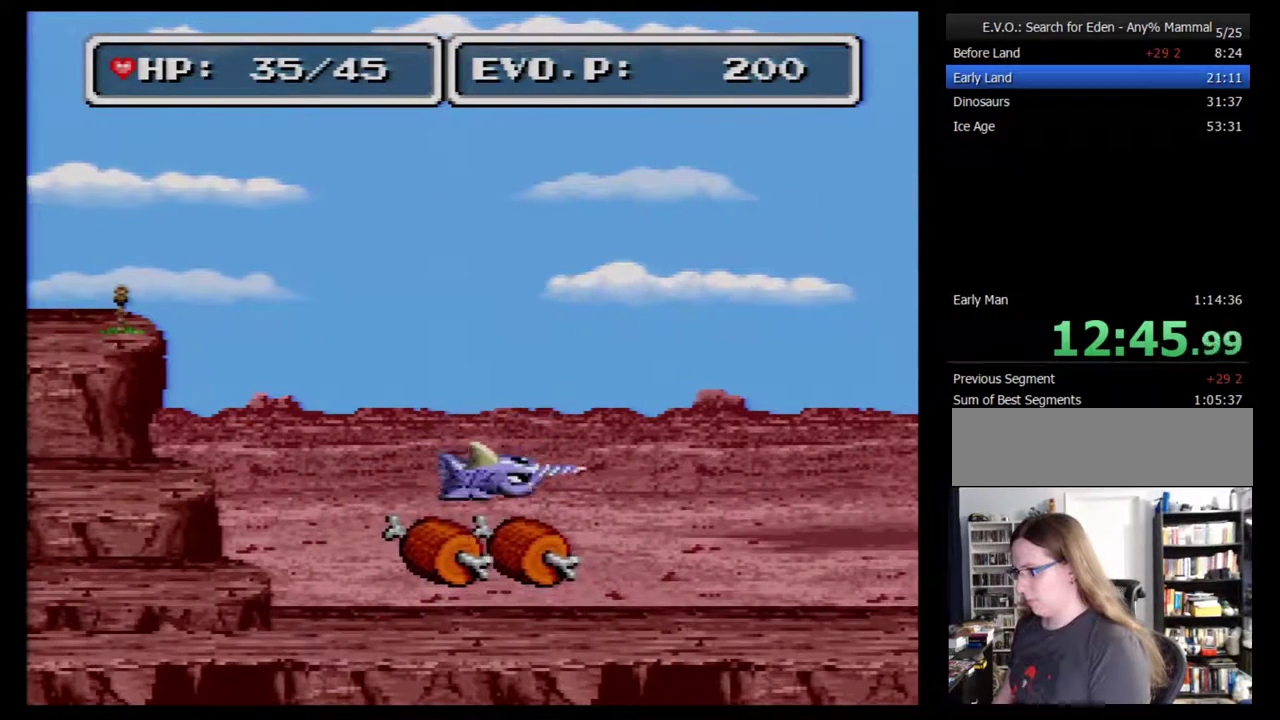
{"buttons": ["DPAD_LEFT"], "events": [[150, "Y", "up"], [267, "DPAD_LEFT", "down"]]}
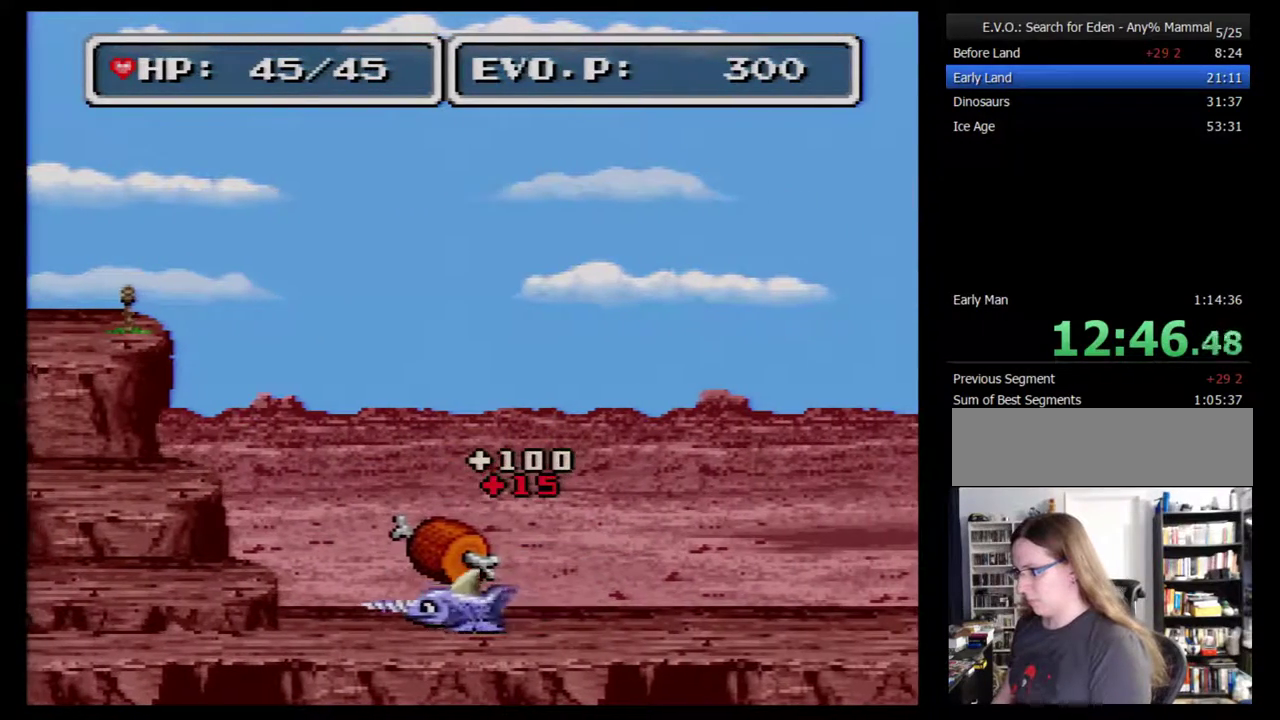
{"buttons": [], "events": [[333, "DPAD_LEFT", "up"], [333, "DPAD_RIGHT", "down"], [433, "DPAD_RIGHT", "up"]]}
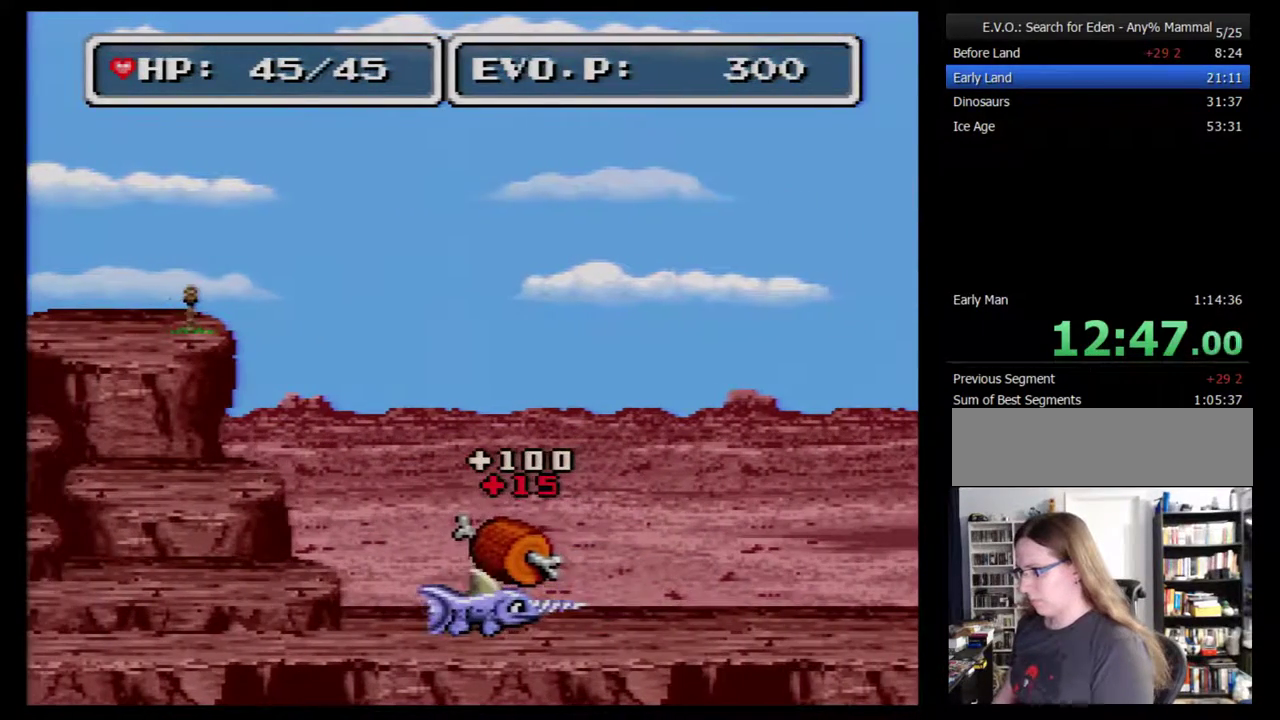
{"buttons": [], "events": [[17, "B", "down"], [117, "B", "up"]]}
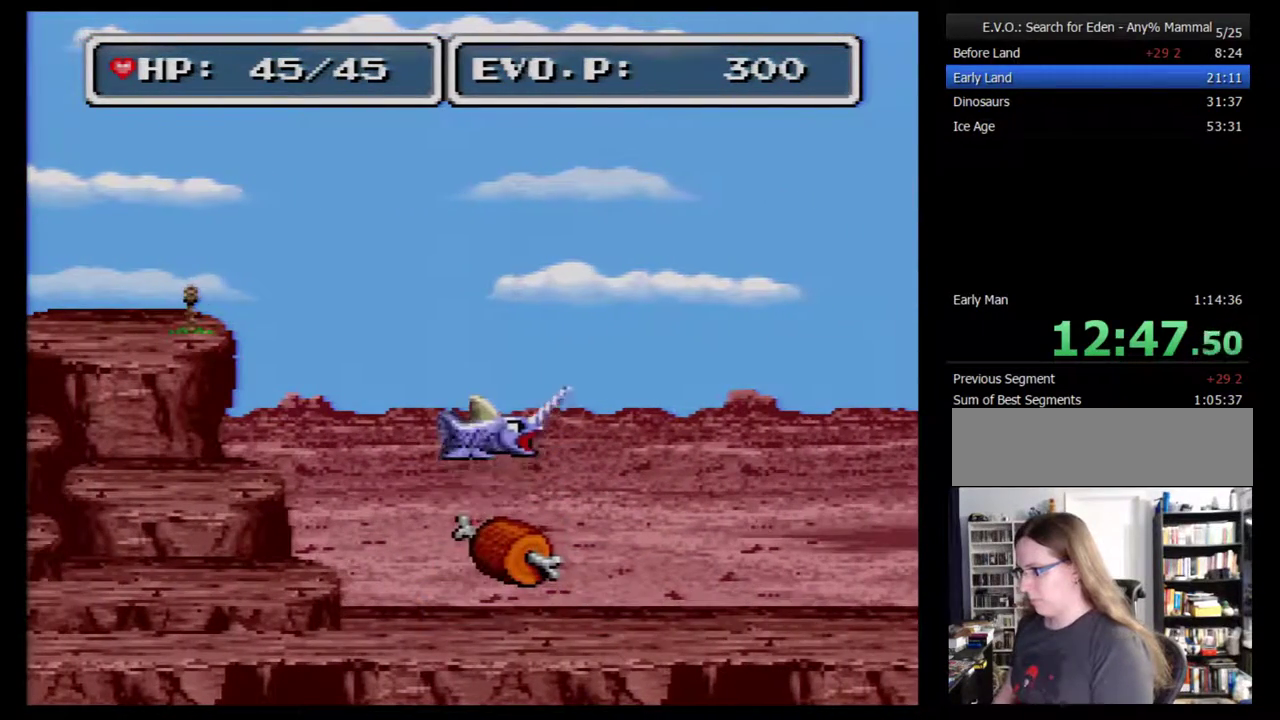
{"buttons": [], "events": [[200, "Y", "down"], [417, "Y", "up"]]}
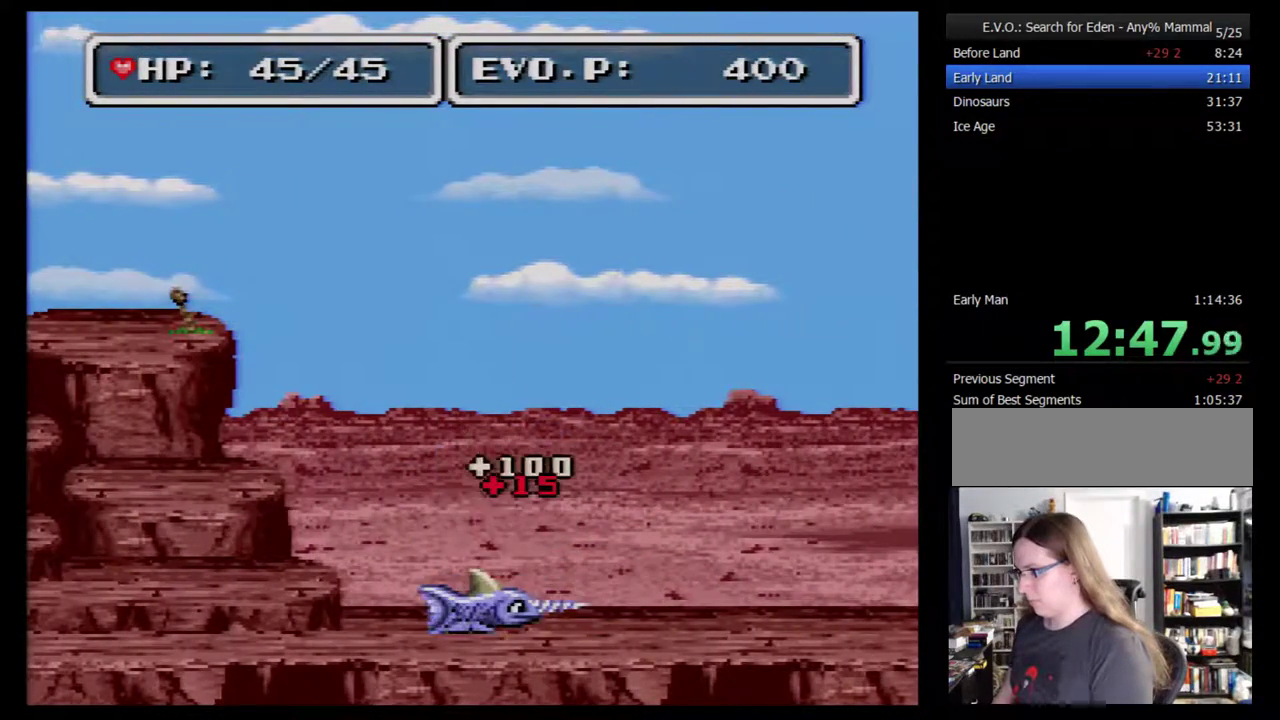
{"buttons": ["DPAD_RIGHT"], "events": [[67, "DPAD_RIGHT", "down"], [133, "DPAD_RIGHT", "up"], [200, "DPAD_RIGHT", "down"]]}
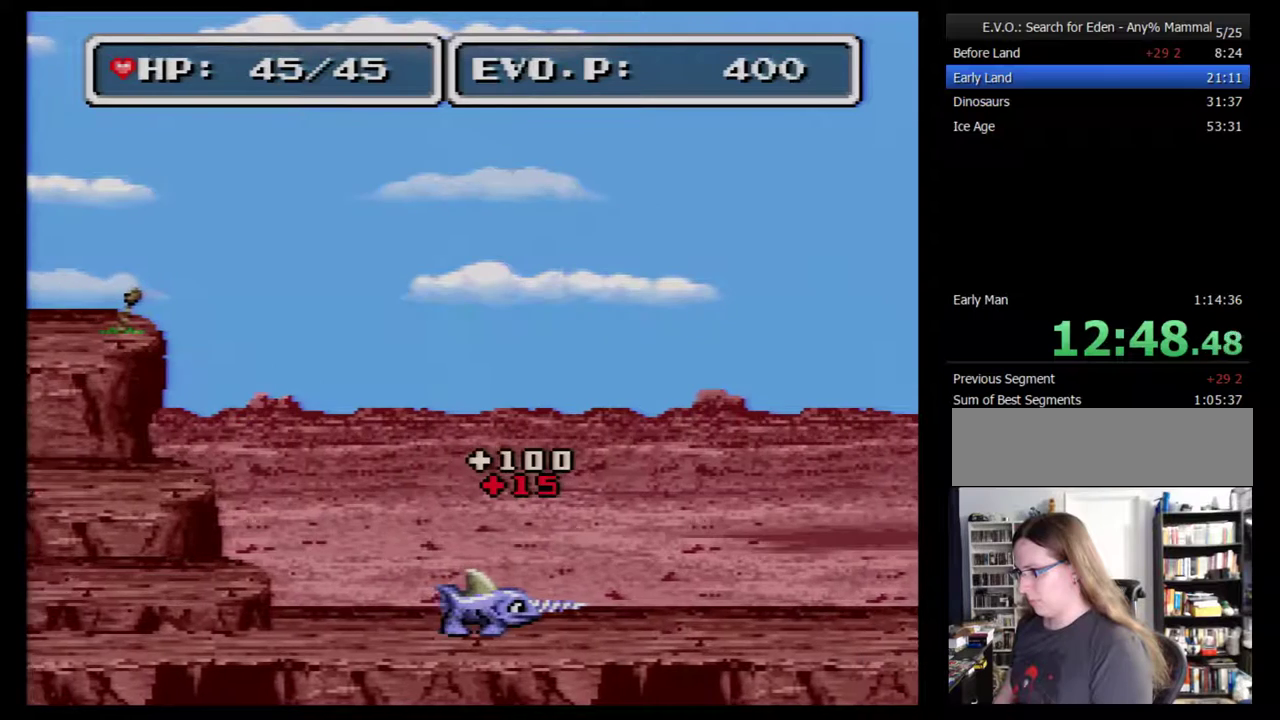
{"buttons": ["DPAD_RIGHT"], "events": [[33, "DPAD_RIGHT", "up"], [100, "DPAD_RIGHT", "down"], [167, "DPAD_RIGHT", "up"], [233, "DPAD_RIGHT", "down"], [250, "DPAD_UP", "down"], [317, "DPAD_UP", "up"]]}
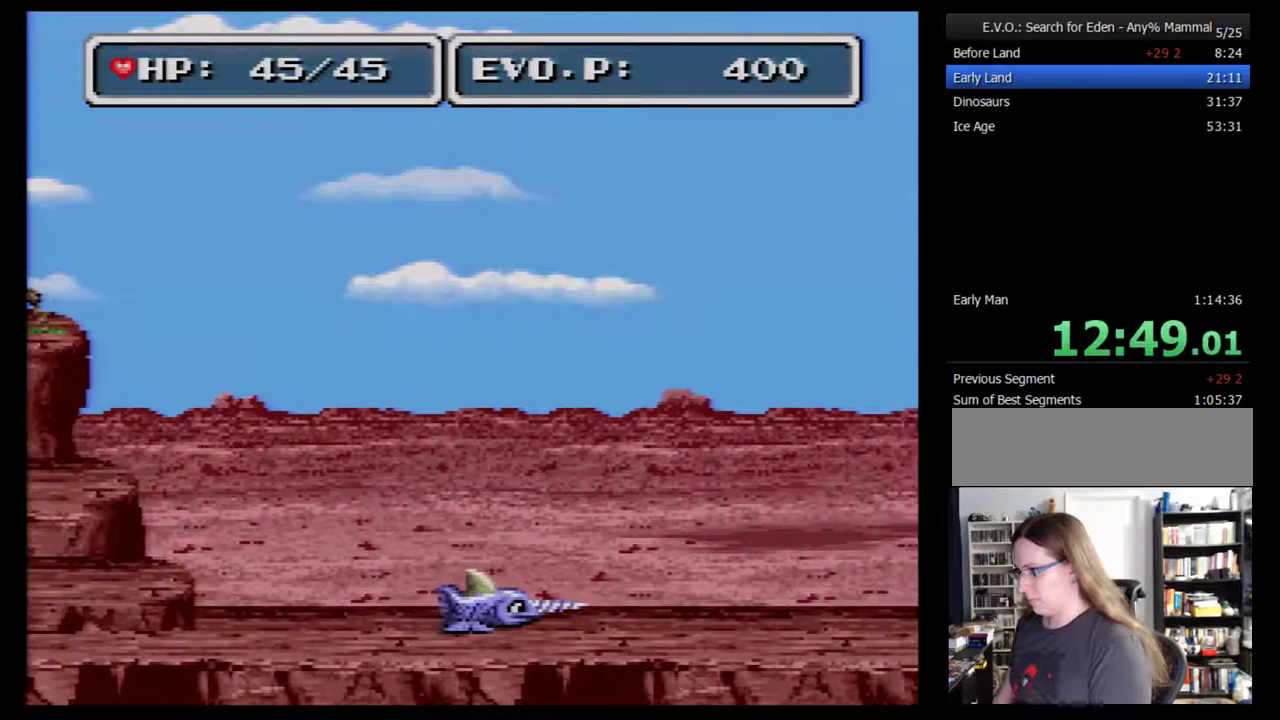
{"buttons": ["DPAD_RIGHT"], "events": []}
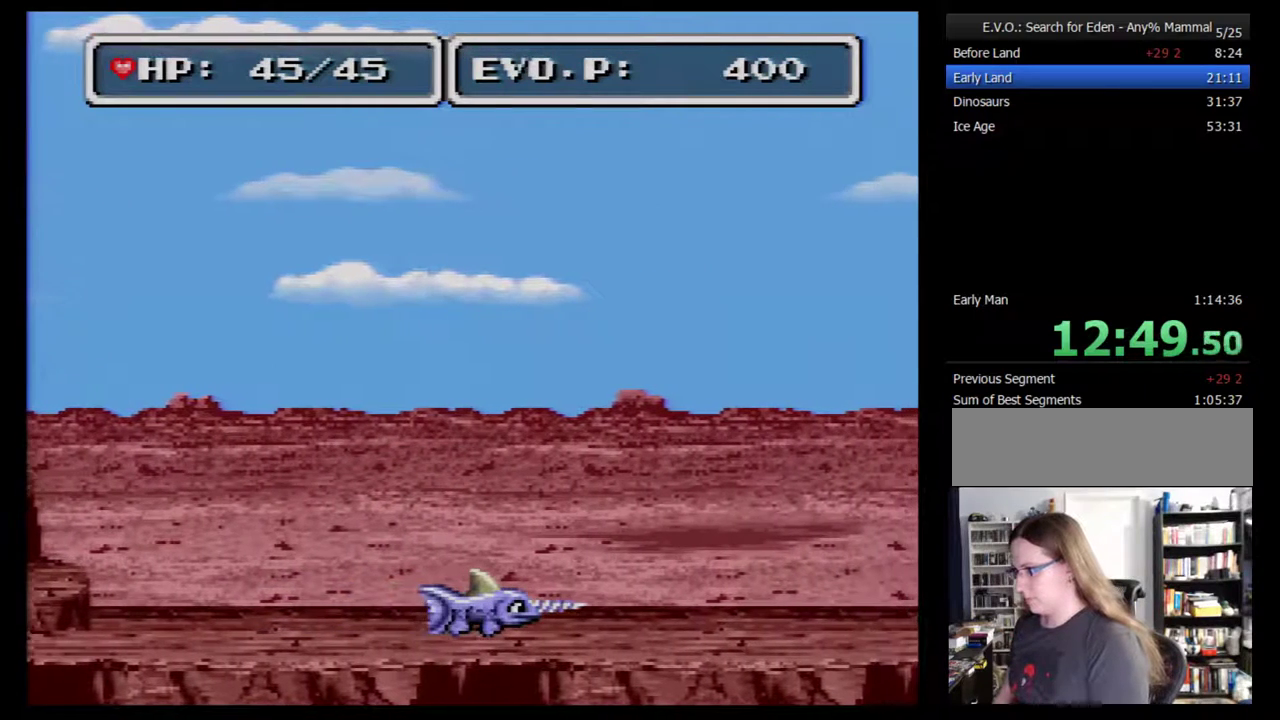
{"buttons": ["DPAD_RIGHT"], "events": [[33, "DPAD_RIGHT", "up"], [83, "DPAD_RIGHT", "down"]]}
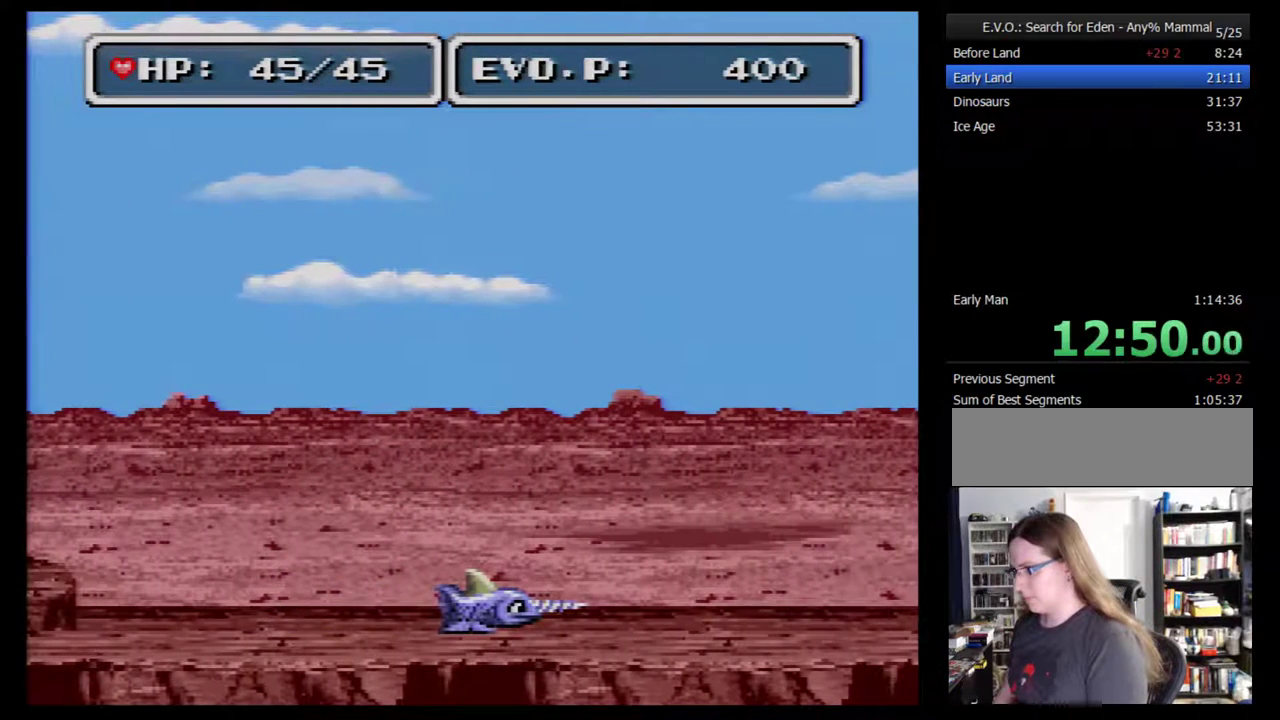
{"buttons": ["DPAD_RIGHT"], "events": []}
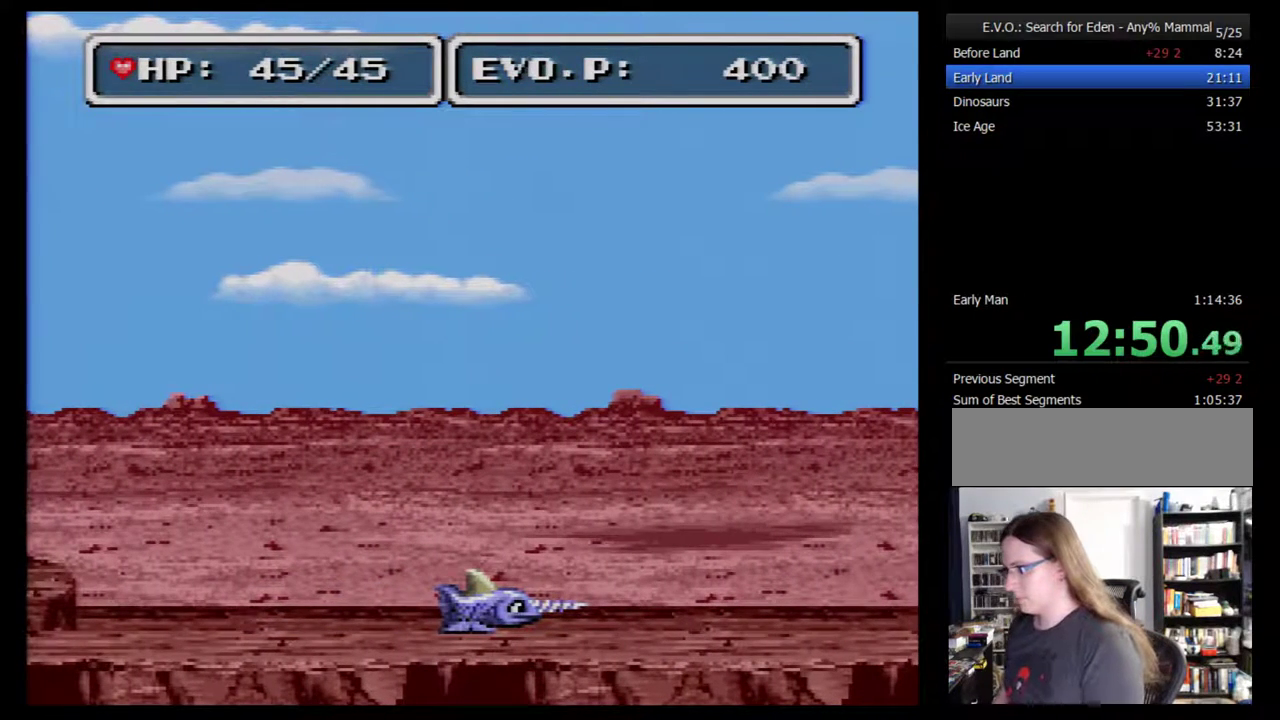
{"buttons": ["DPAD_RIGHT"], "events": [[200, "B", "down"], [383, "B", "up"]]}
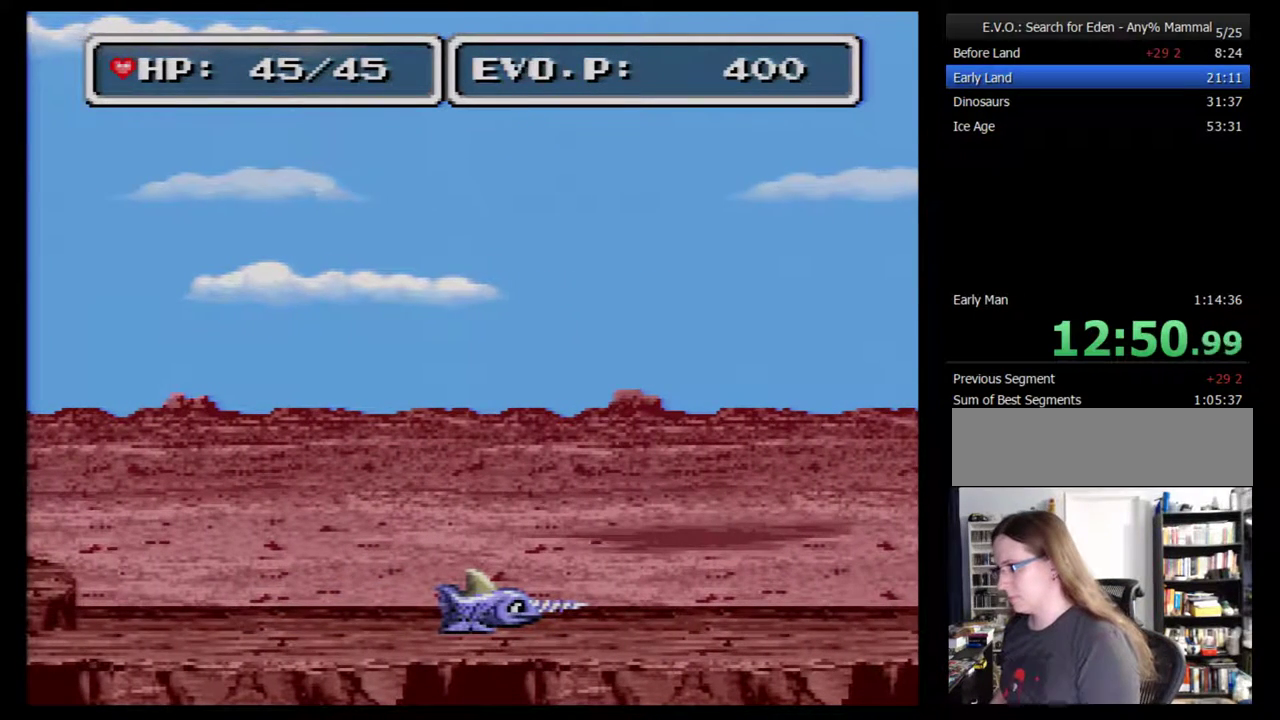
{"buttons": ["DPAD_RIGHT"], "events": [[67, "B", "down"], [233, "B", "up"], [283, "DPAD_RIGHT", "up"], [383, "DPAD_RIGHT", "down"]]}
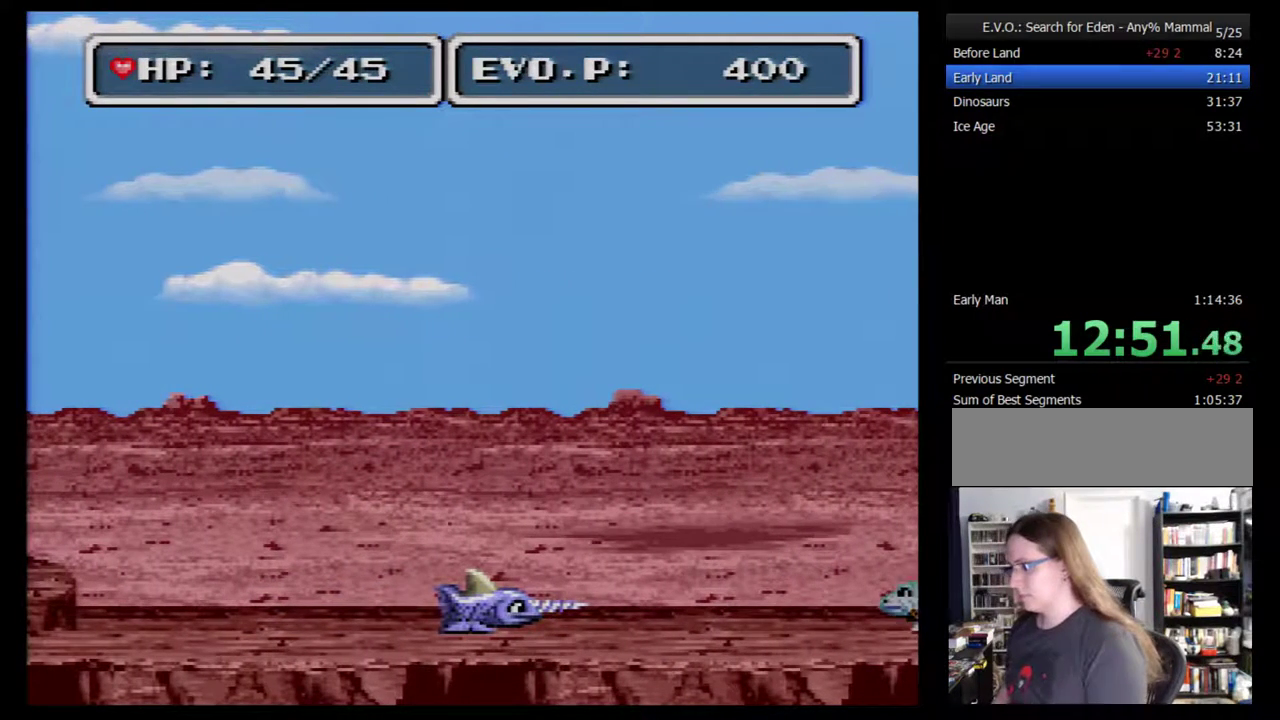
{"buttons": [], "events": [[100, "DPAD_RIGHT", "up"], [167, "DPAD_RIGHT", "down"], [250, "DPAD_RIGHT", "up"], [283, "B", "down"], [283, "DPAD_RIGHT", "down"], [350, "B", "up"], [383, "DPAD_RIGHT", "up"], [417, "B", "down"], [417, "DPAD_RIGHT", "down"], [500, "B", "up"], [500, "DPAD_RIGHT", "up"]]}
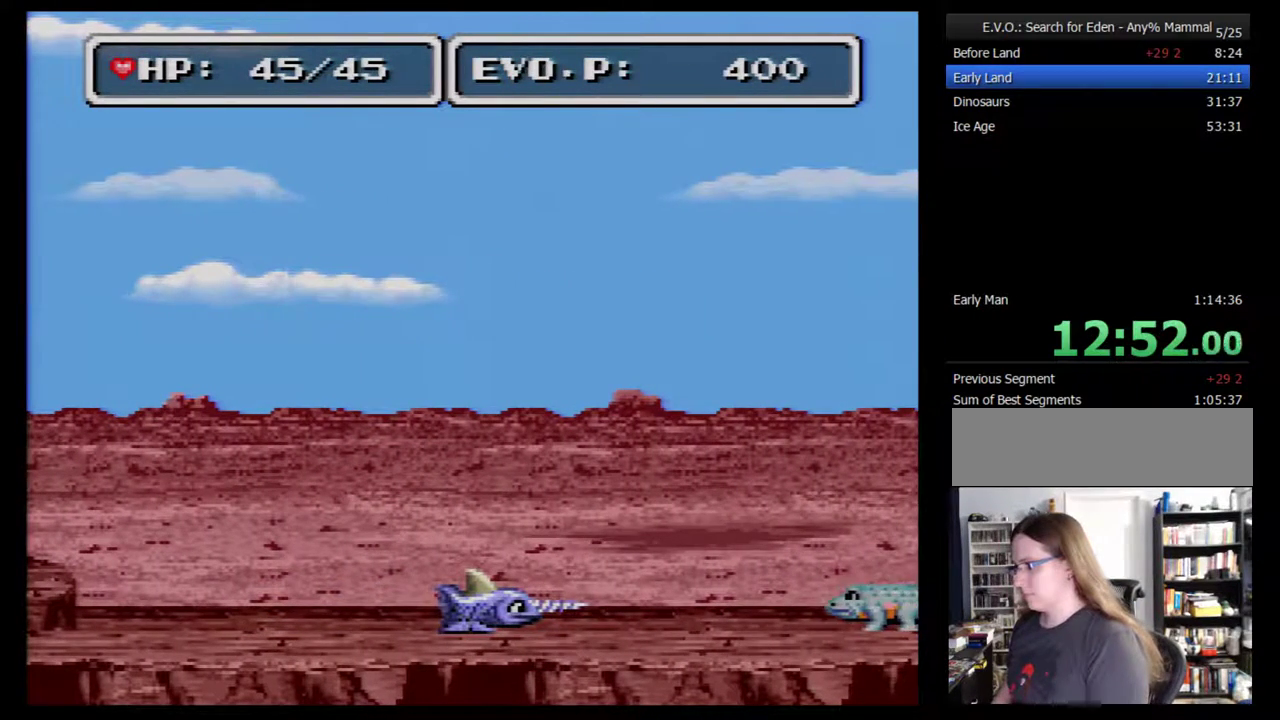
{"buttons": [], "events": [[33, "DPAD_RIGHT", "down"], [67, "B", "down"], [133, "B", "up"], [133, "DPAD_RIGHT", "up"], [167, "DPAD_RIGHT", "down"], [200, "B", "down"], [250, "B", "up"], [250, "DPAD_RIGHT", "up"], [283, "DPAD_RIGHT", "down"], [317, "B", "down"], [383, "B", "up"], [383, "DPAD_RIGHT", "up"], [417, "B", "down"], [417, "DPAD_RIGHT", "down"], [467, "DPAD_RIGHT", "up"], [500, "B", "up"]]}
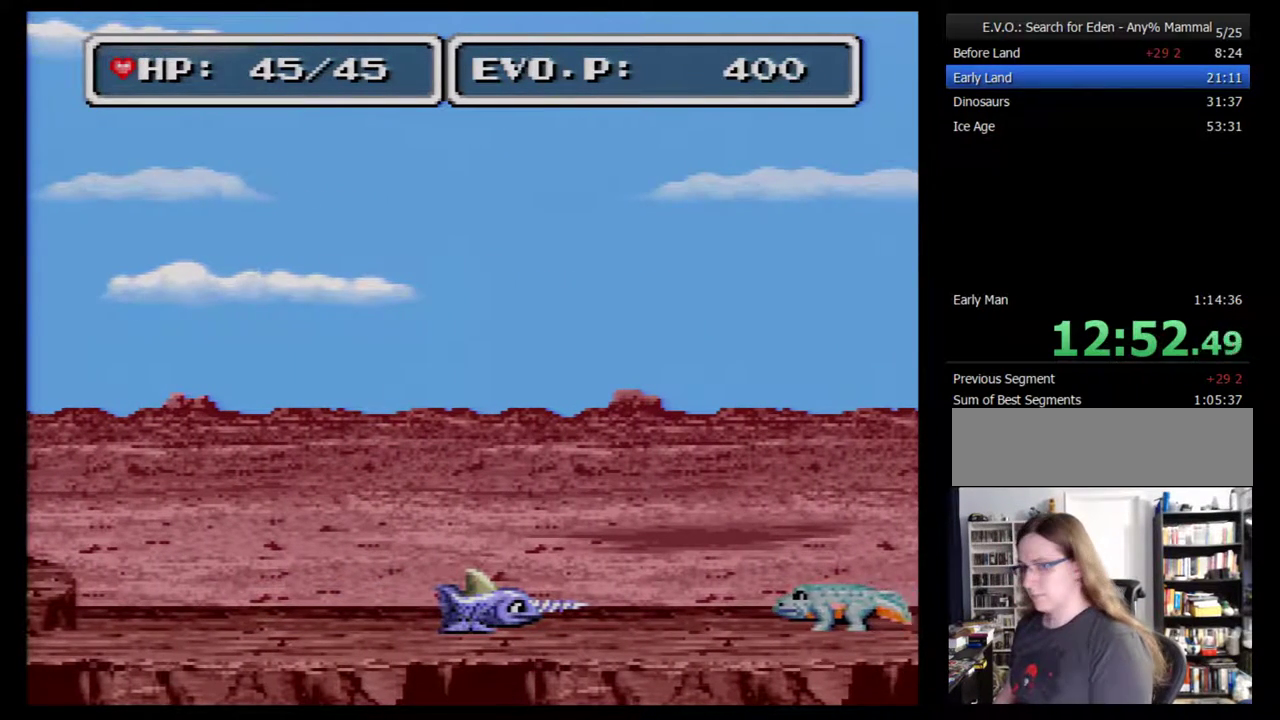
{"buttons": [], "events": [[33, "DPAD_RIGHT", "down"], [67, "B", "down"], [217, "B", "up"], [217, "DPAD_RIGHT", "up"], [283, "B", "down"], [283, "DPAD_RIGHT", "down"], [350, "DPAD_RIGHT", "up"], [417, "DPAD_RIGHT", "down"], [467, "DPAD_RIGHT", "up"], [500, "B", "up"]]}
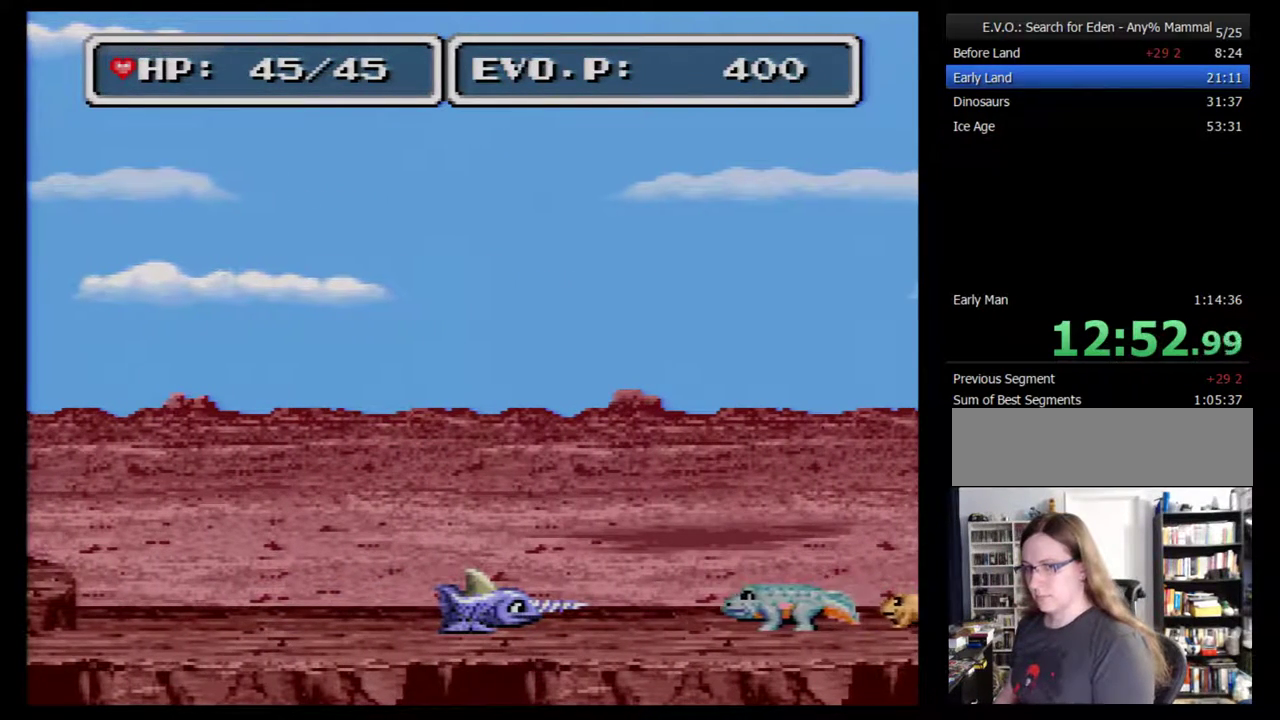
{"buttons": ["DPAD_RIGHT"], "events": [[33, "DPAD_RIGHT", "down"], [67, "B", "down"], [217, "B", "up"], [250, "DPAD_RIGHT", "up"], [317, "B", "down"], [317, "DPAD_RIGHT", "down"], [383, "B", "up"], [383, "DPAD_RIGHT", "up"], [433, "B", "down"], [433, "DPAD_RIGHT", "down"], [500, "B", "up"]]}
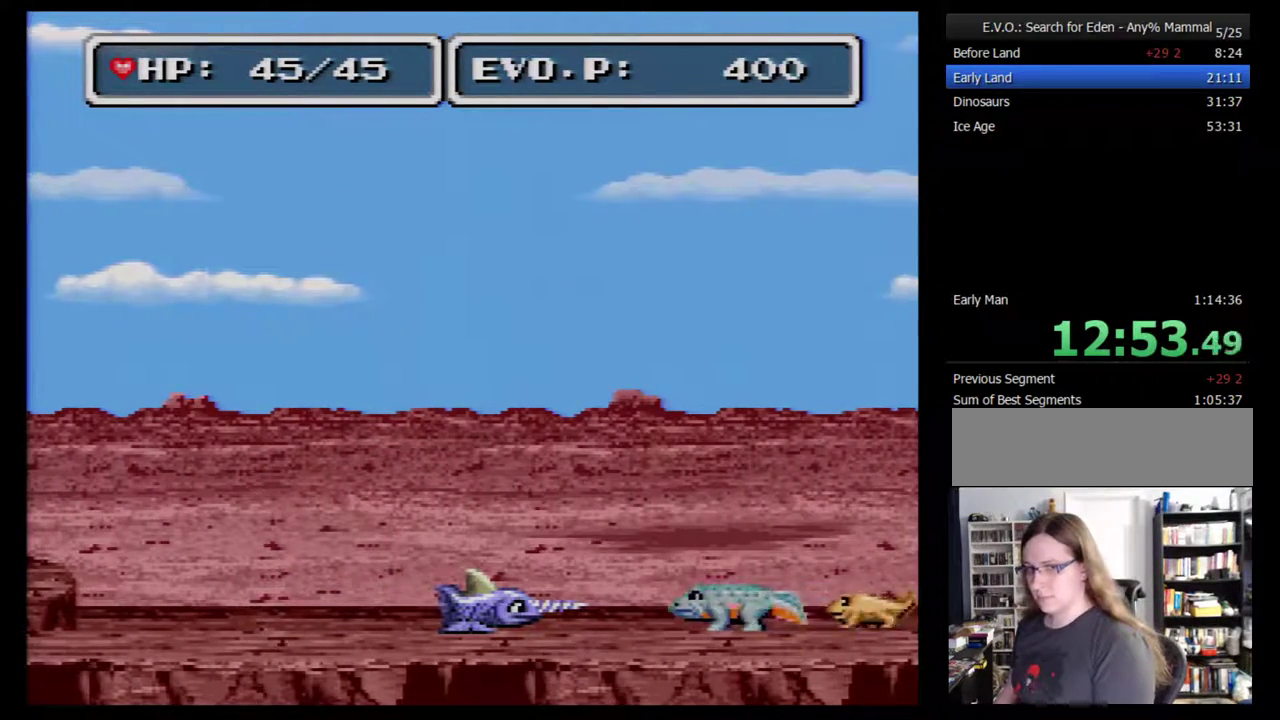
{"buttons": ["DPAD_RIGHT"], "events": [[67, "B", "down"], [133, "B", "up"], [133, "DPAD_RIGHT", "up"], [183, "B", "down"], [183, "DPAD_RIGHT", "down"], [250, "B", "up"], [283, "DPAD_RIGHT", "up"], [317, "B", "down"], [350, "DPAD_RIGHT", "down"], [383, "B", "up"], [417, "DPAD_RIGHT", "up"], [433, "B", "down"], [467, "DPAD_RIGHT", "down"], [500, "B", "up"]]}
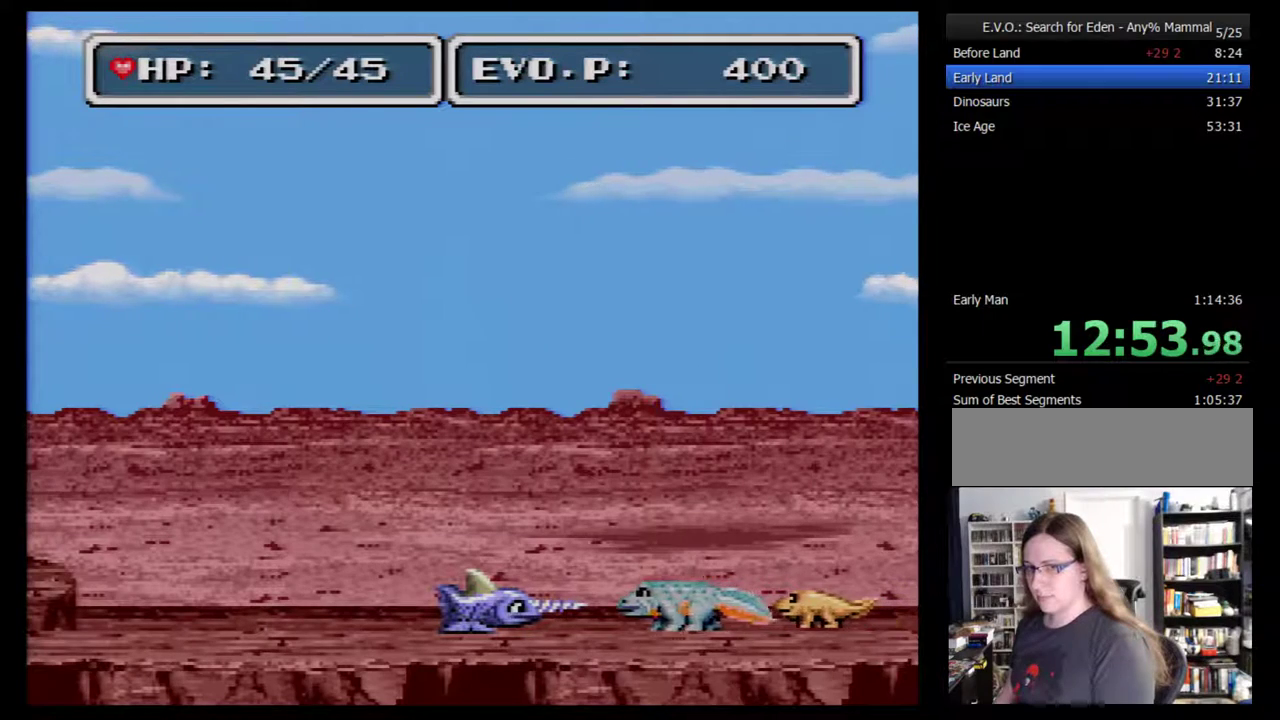
{"buttons": ["DPAD_RIGHT"], "events": [[33, "DPAD_RIGHT", "up"], [67, "B", "down"], [100, "DPAD_RIGHT", "down"], [133, "B", "up"], [167, "DPAD_RIGHT", "up"], [183, "B", "down"], [217, "DPAD_RIGHT", "down"], [250, "B", "up"], [283, "DPAD_RIGHT", "up"], [317, "B", "down"], [350, "DPAD_RIGHT", "down"], [383, "B", "up"], [400, "DPAD_RIGHT", "up"], [433, "B", "down"], [467, "DPAD_RIGHT", "down"], [500, "B", "up"]]}
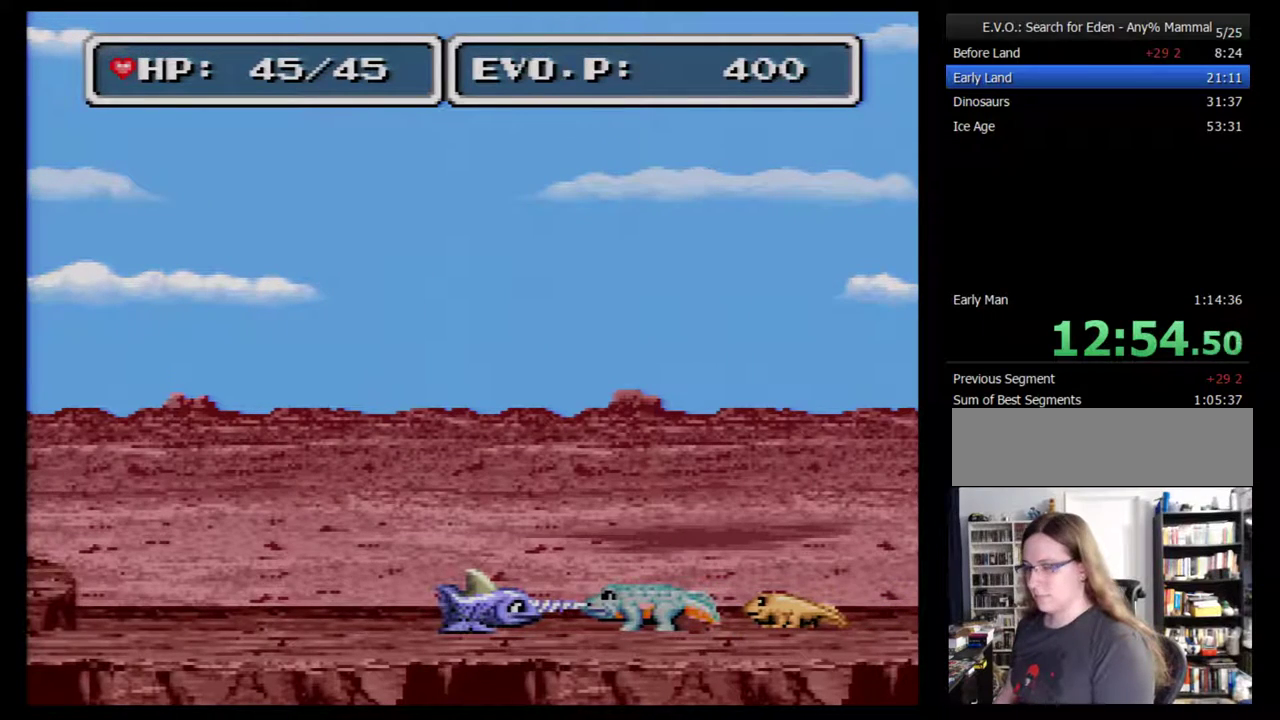
{"buttons": ["B", "DPAD_RIGHT"], "events": [[33, "DPAD_RIGHT", "up"], [67, "B", "down"], [100, "DPAD_RIGHT", "down"], [133, "B", "up"], [150, "DPAD_RIGHT", "up"], [183, "B", "down"], [250, "DPAD_RIGHT", "down"], [283, "B", "up"], [350, "B", "down"], [400, "B", "up"], [433, "DPAD_RIGHT", "up"], [500, "B", "down"], [500, "DPAD_RIGHT", "down"]]}
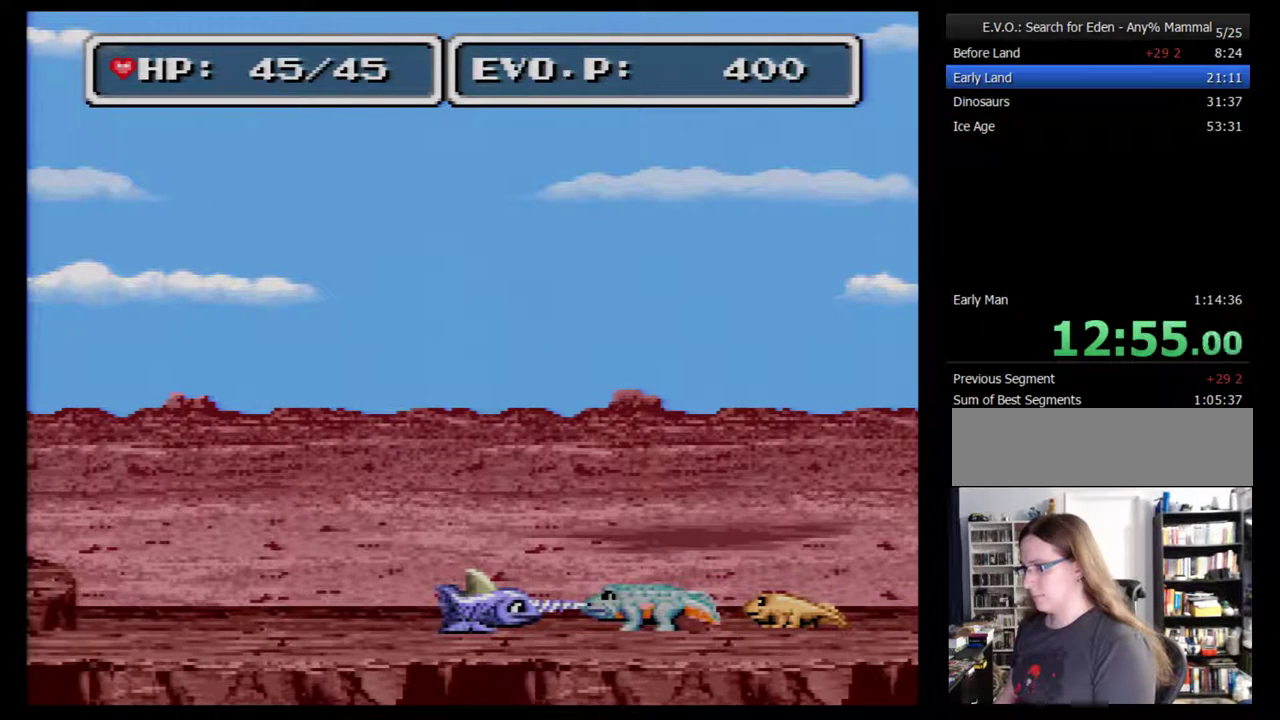
{"buttons": [], "events": [[67, "B", "up"], [67, "DPAD_RIGHT", "up"], [117, "B", "down"], [117, "DPAD_RIGHT", "down"], [183, "B", "up"], [183, "DPAD_RIGHT", "up"], [283, "B", "down"], [333, "B", "up"], [400, "B", "down"], [400, "DPAD_RIGHT", "down"], [467, "B", "up"], [467, "DPAD_RIGHT", "up"]]}
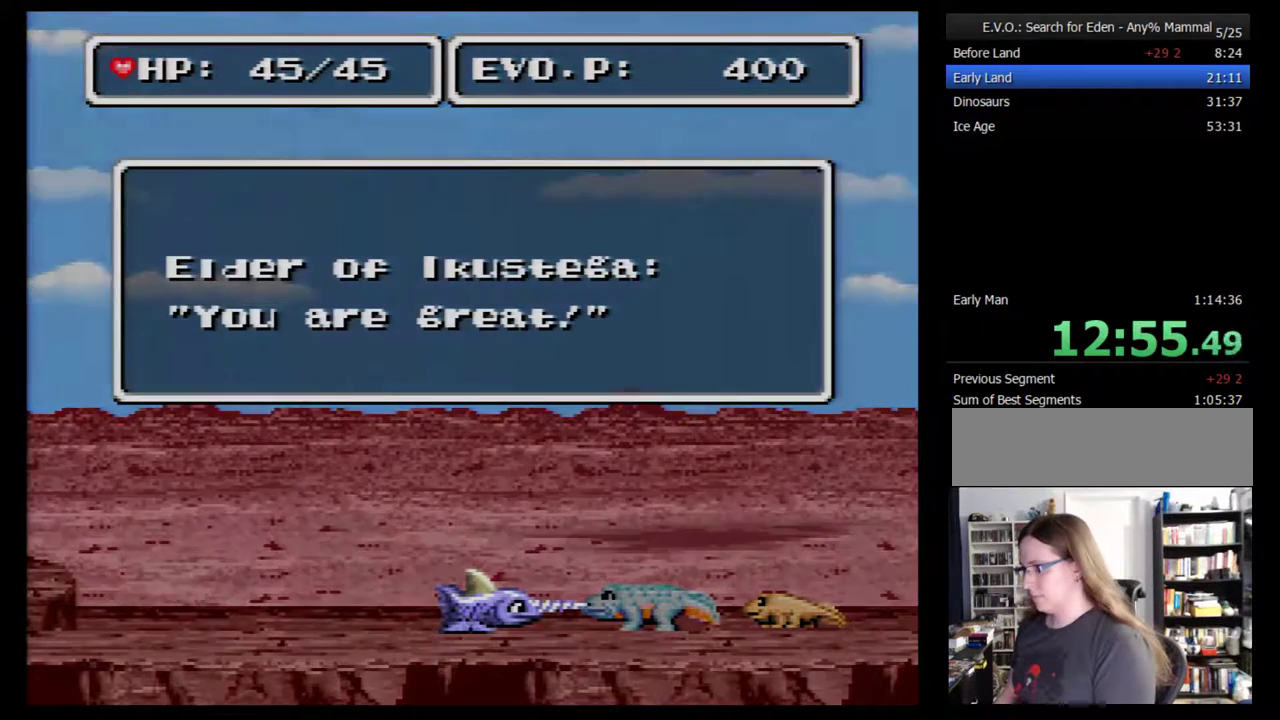
{"buttons": ["B"], "events": [[33, "B", "down"], [33, "DPAD_RIGHT", "down"], [83, "B", "up"], [117, "DPAD_RIGHT", "up"], [183, "B", "down"], [183, "DPAD_RIGHT", "down"], [250, "B", "up"], [250, "DPAD_RIGHT", "up"], [300, "B", "down"], [300, "DPAD_RIGHT", "down"], [367, "B", "up"], [367, "DPAD_RIGHT", "up"], [433, "B", "down"]]}
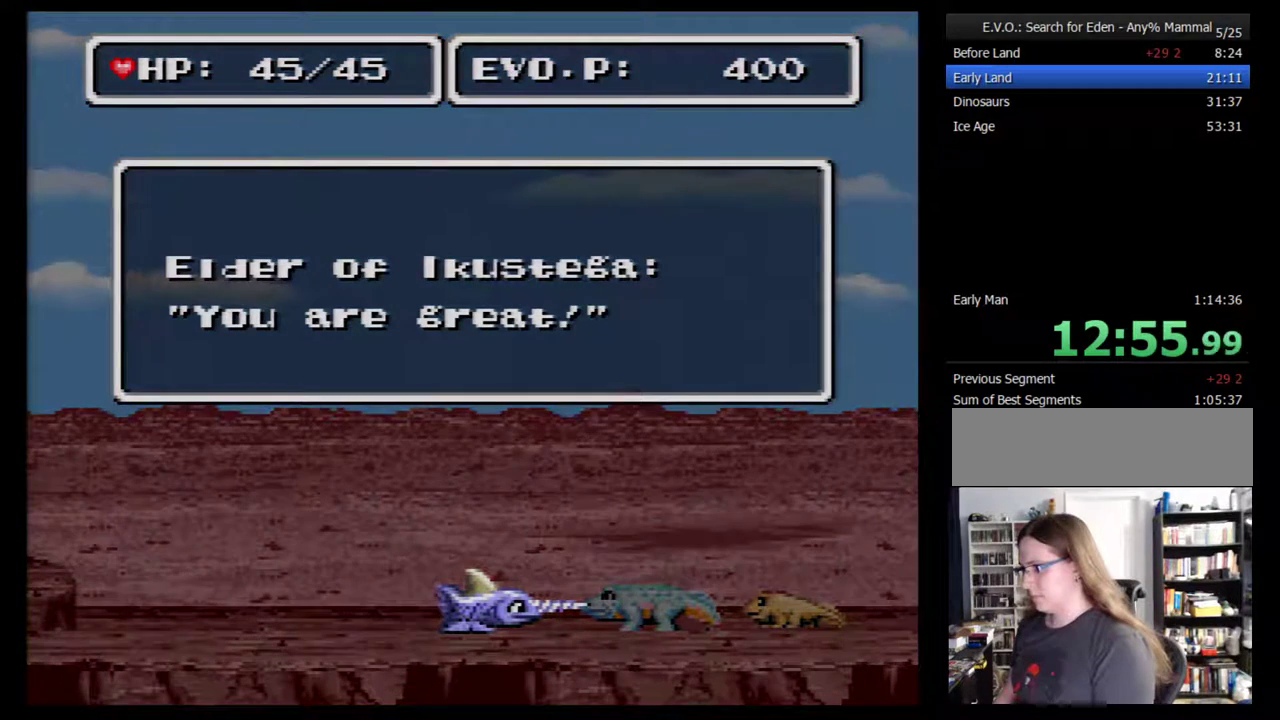
{"buttons": ["B", "DPAD_RIGHT"], "events": [[83, "DPAD_RIGHT", "down"], [150, "B", "up"], [150, "DPAD_RIGHT", "up"], [217, "B", "down"], [217, "DPAD_RIGHT", "down"], [267, "B", "up"], [267, "DPAD_RIGHT", "up"], [333, "B", "down"], [367, "DPAD_RIGHT", "down"], [433, "B", "up"], [433, "DPAD_RIGHT", "up"], [483, "B", "down"], [483, "DPAD_RIGHT", "down"]]}